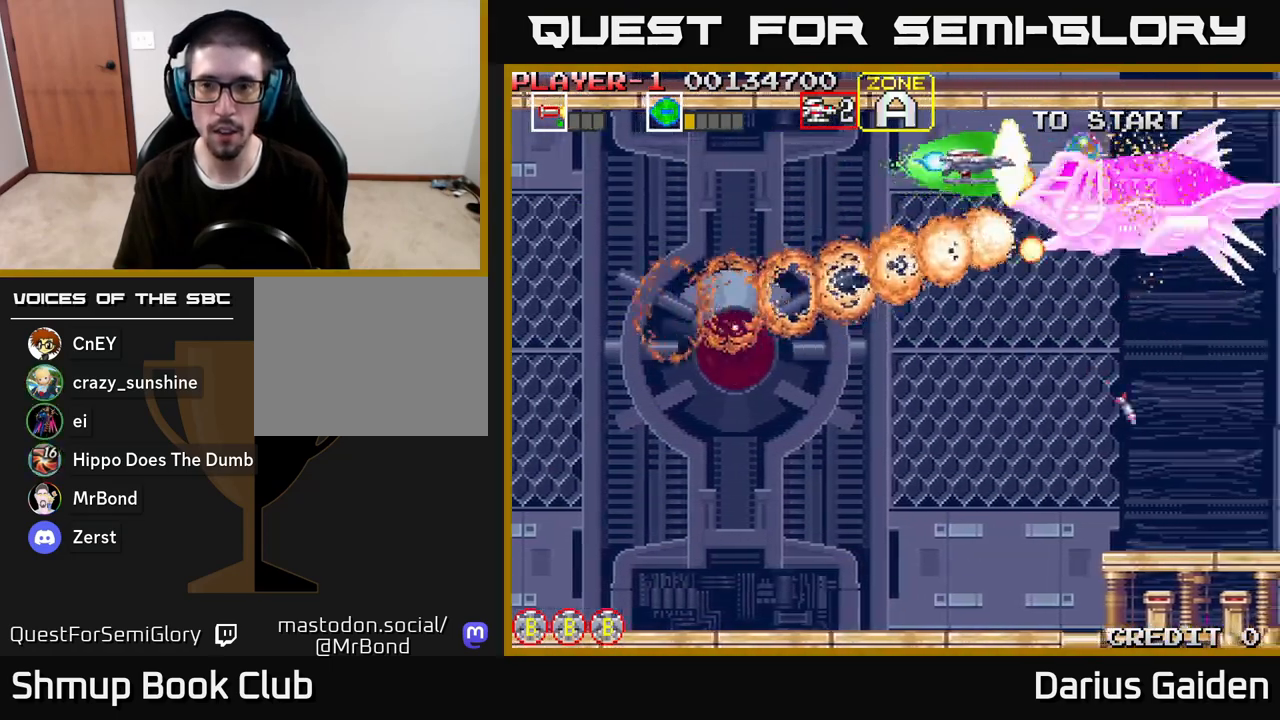
Gameplay with a controller (Xbox layout); each line is a JSON object with the inputs held at the frame after it. "events" lists button and stick changes between this image and that frame as [ms after this image, input, new state], when the widget could be followed in between.
{"buttons": ["R2"], "left_stick": "center", "right_stick": "center", "events": [[33, "DPAD_UP", "up"], [317, "DPAD_LEFT", "up"]]}
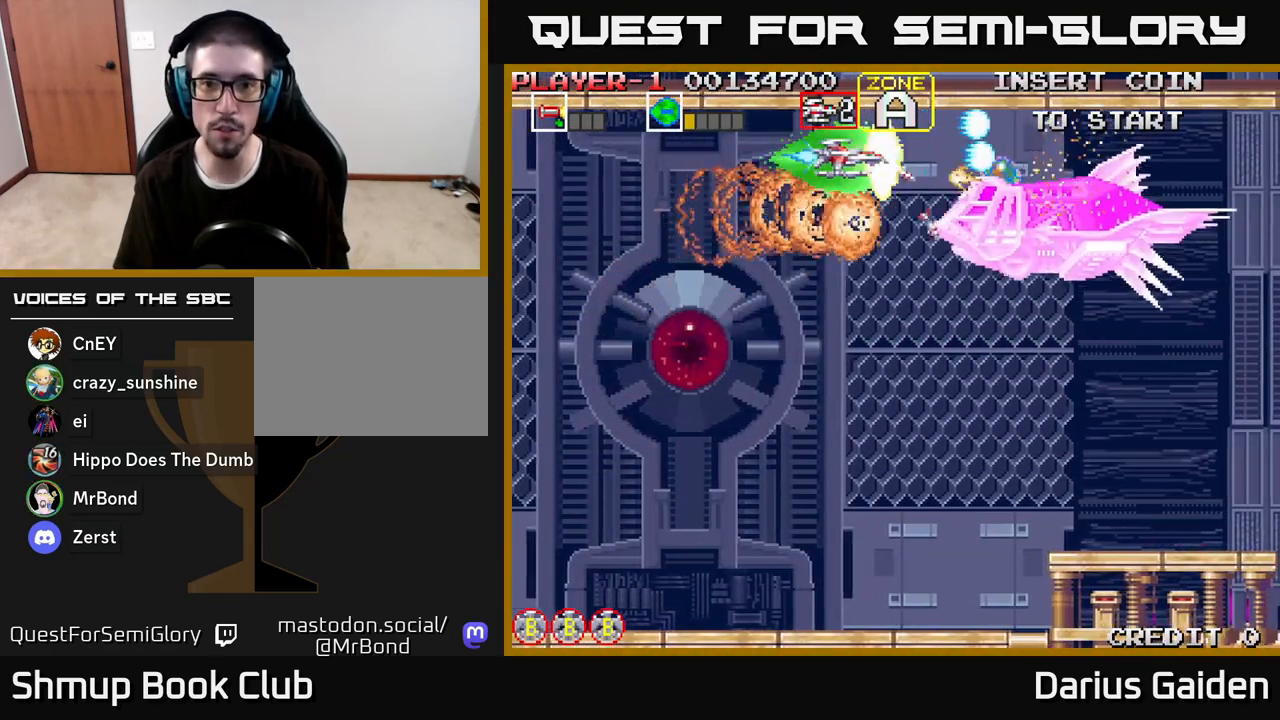
{"buttons": ["R2", "DPAD_DOWN", "DPAD_LEFT"], "left_stick": "center", "right_stick": "center", "events": [[117, "DPAD_RIGHT", "down"], [400, "DPAD_RIGHT", "up"], [450, "DPAD_DOWN", "down"], [467, "DPAD_LEFT", "down"]]}
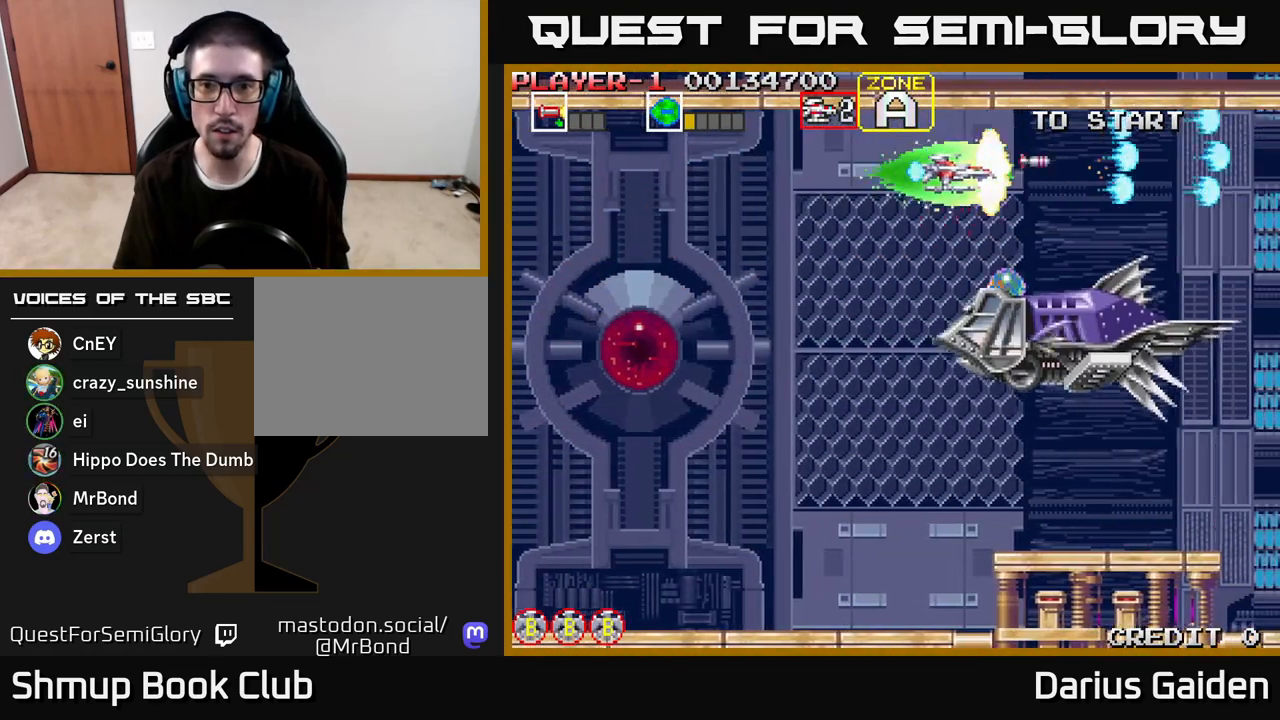
{"buttons": ["R2", "DPAD_RIGHT"], "left_stick": "center", "right_stick": "center", "events": [[67, "DPAD_LEFT", "up"], [217, "DPAD_LEFT", "down"], [250, "DPAD_DOWN", "up"], [300, "DPAD_LEFT", "up"], [483, "DPAD_RIGHT", "down"]]}
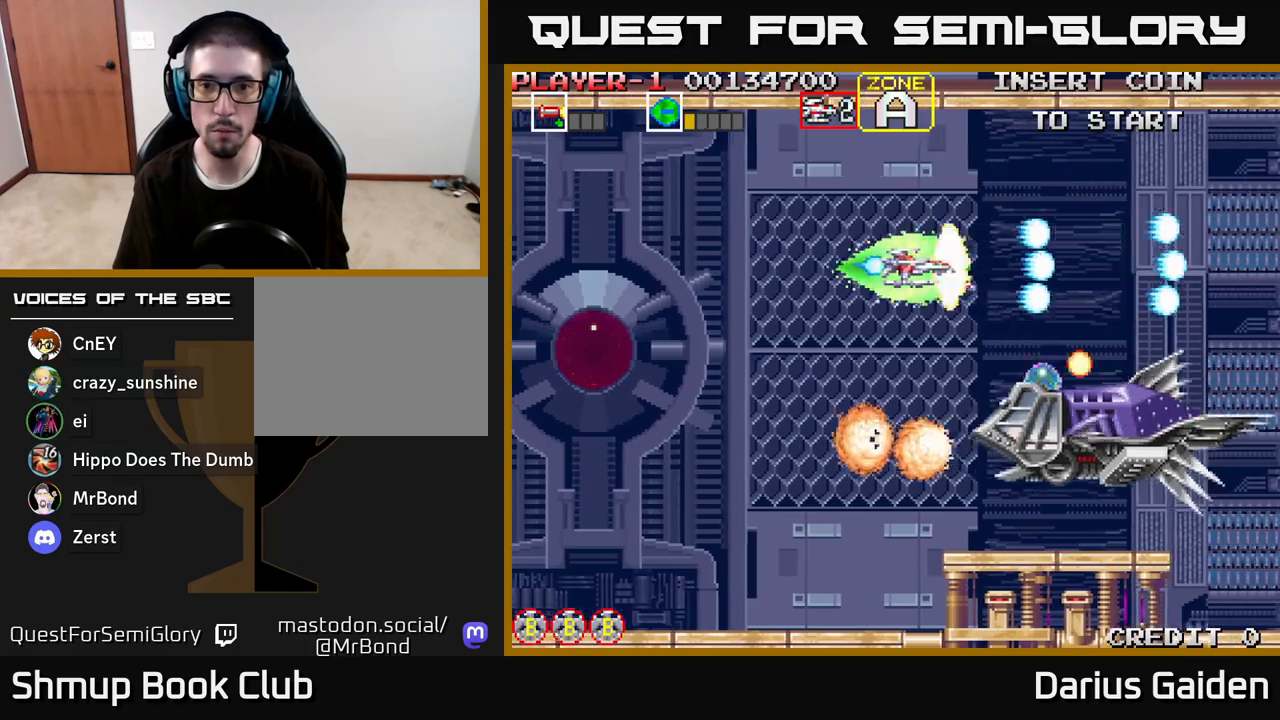
{"buttons": ["R2"], "left_stick": "center", "right_stick": "center", "events": [[83, "DPAD_RIGHT", "up"], [233, "DPAD_RIGHT", "down"], [450, "DPAD_RIGHT", "up"]]}
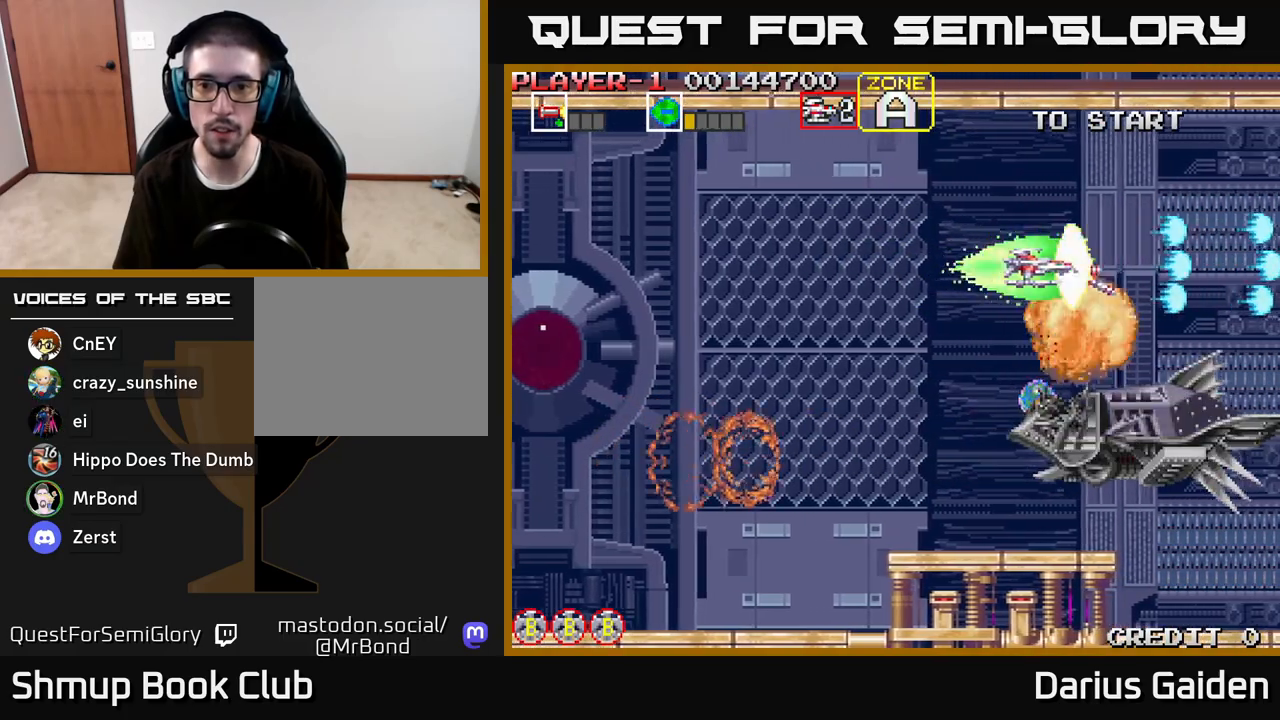
{"buttons": ["DPAD_DOWN"], "left_stick": "center", "right_stick": "center", "events": [[17, "DPAD_LEFT", "down"], [33, "R2", "up"], [117, "DPAD_DOWN", "down"], [133, "DPAD_LEFT", "up"], [183, "DPAD_RIGHT", "down"], [250, "DPAD_RIGHT", "up"], [300, "DPAD_LEFT", "down"], [417, "DPAD_LEFT", "up"]]}
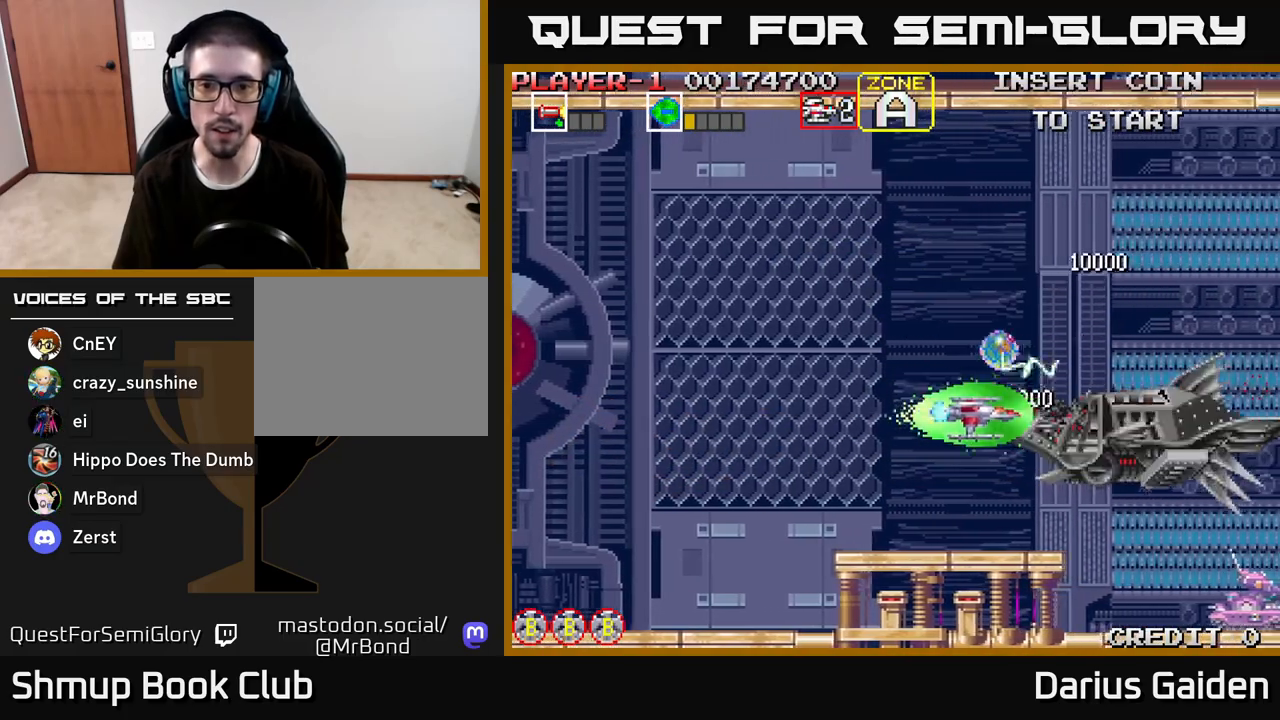
{"buttons": ["R2"], "left_stick": "center", "right_stick": "center", "events": [[83, "DPAD_DOWN", "up"], [100, "DPAD_LEFT", "down"], [117, "DPAD_UP", "down"], [167, "DPAD_UP", "up"], [167, "R2", "down"], [217, "DPAD_DOWN", "down"], [250, "DPAD_LEFT", "up"], [333, "DPAD_DOWN", "up"], [367, "DPAD_UP", "down"], [400, "DPAD_UP", "up"]]}
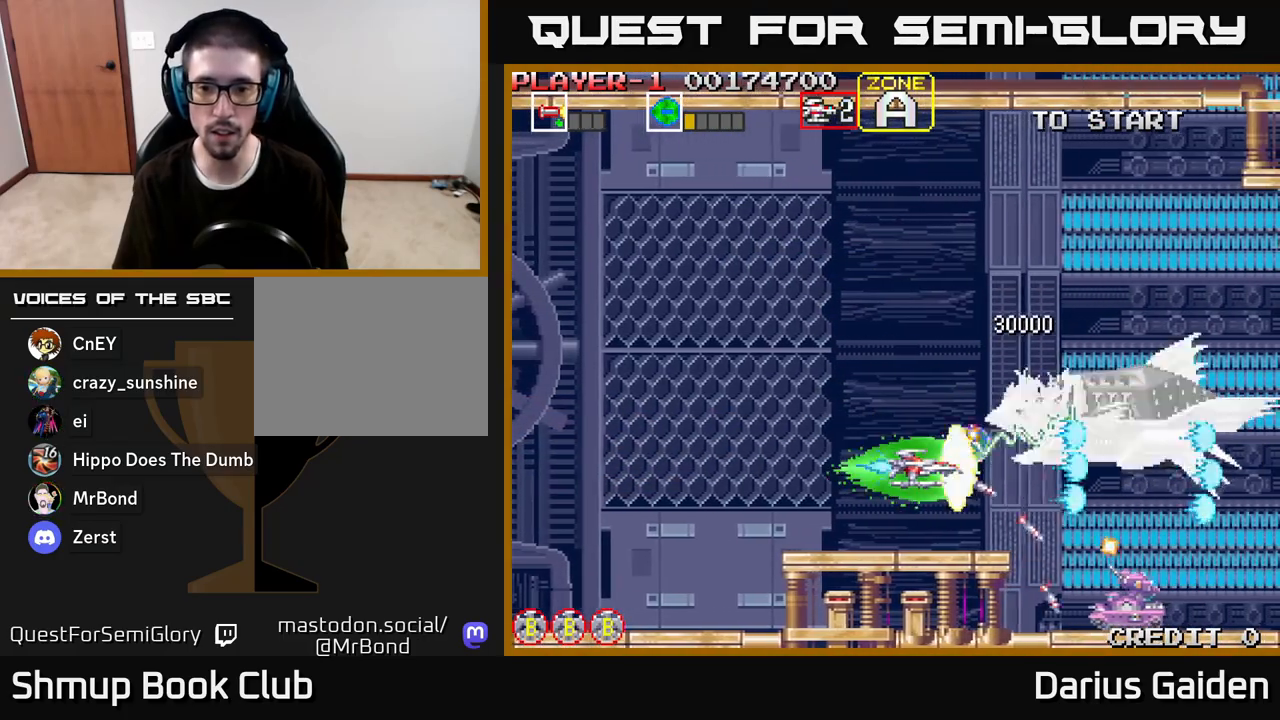
{"buttons": ["R2", "DPAD_LEFT"], "left_stick": "center", "right_stick": "center", "events": [[167, "DPAD_LEFT", "down"]]}
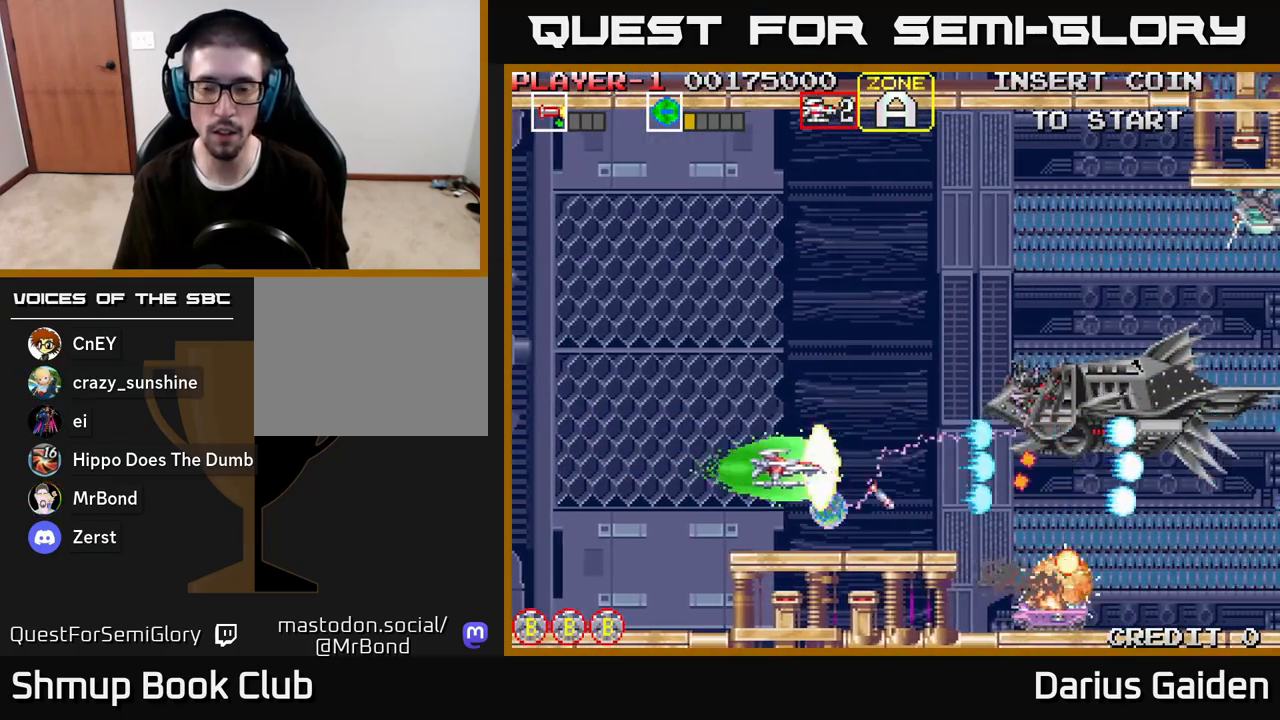
{"buttons": ["R2"], "left_stick": "center", "right_stick": "center", "events": [[33, "DPAD_LEFT", "up"], [50, "DPAD_UP", "down"], [133, "DPAD_UP", "up"]]}
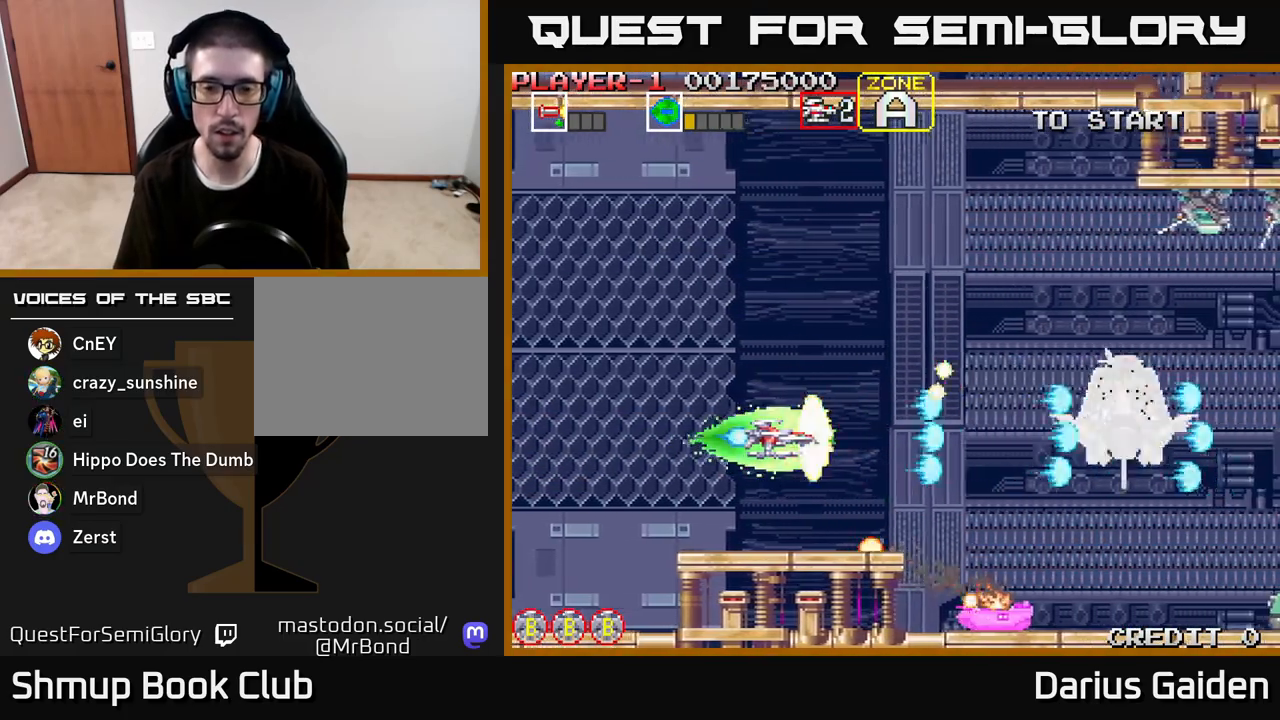
{"buttons": ["R2", "DPAD_UP", "DPAD_LEFT"], "left_stick": "center", "right_stick": "center", "events": [[100, "DPAD_UP", "down"], [167, "DPAD_LEFT", "down"]]}
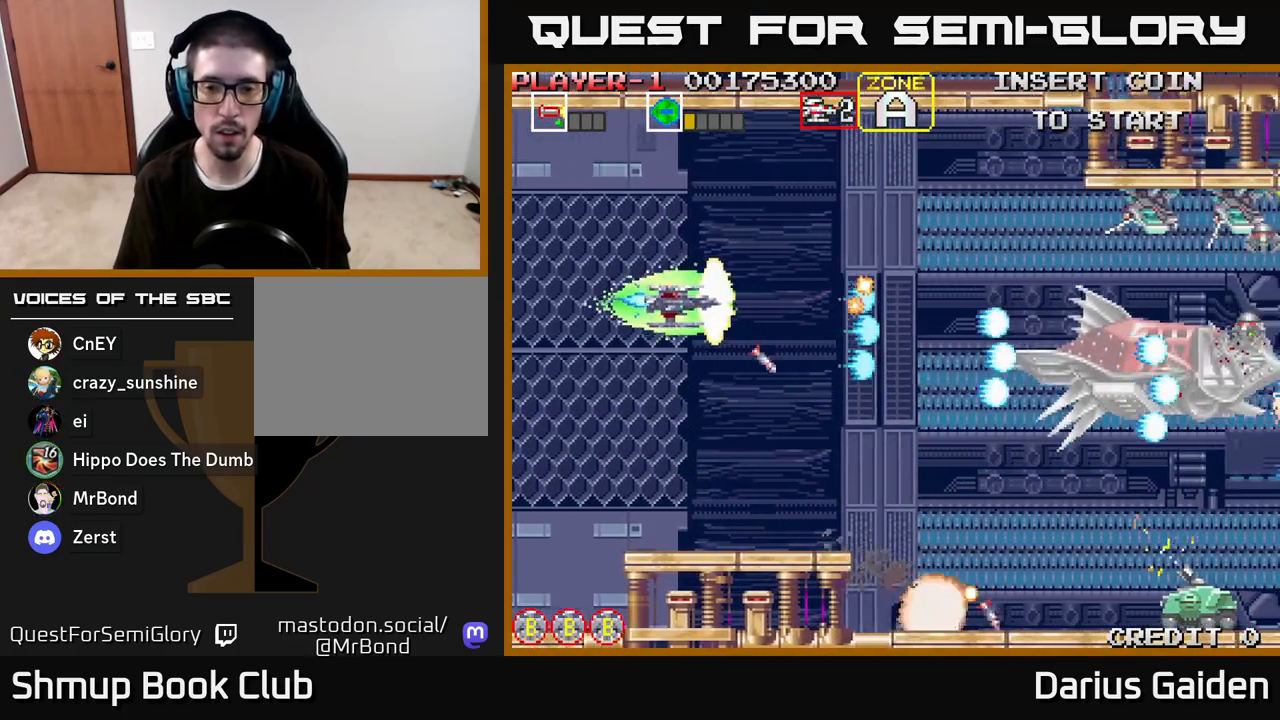
{"buttons": ["R2"], "left_stick": "center", "right_stick": "center", "events": [[33, "DPAD_LEFT", "up"], [117, "DPAD_LEFT", "down"], [200, "DPAD_UP", "up"], [267, "DPAD_LEFT", "up"]]}
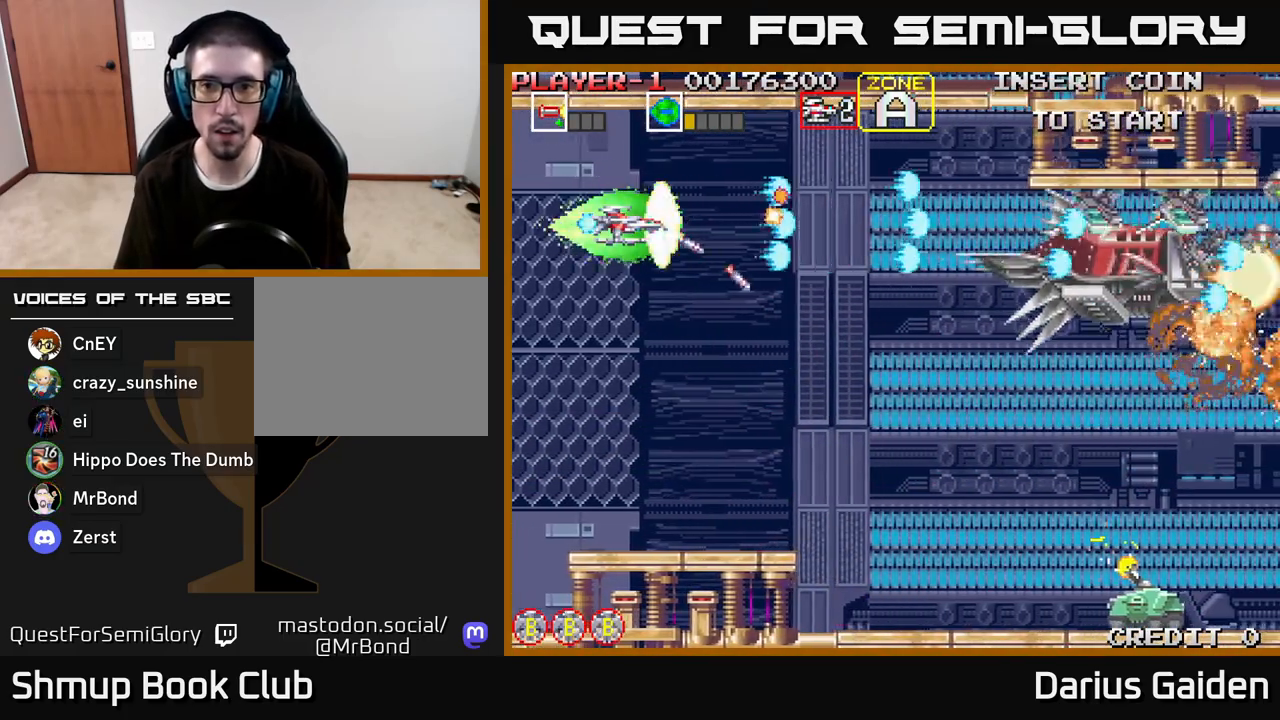
{"buttons": ["R2", "DPAD_RIGHT"], "left_stick": "center", "right_stick": "center", "events": [[200, "DPAD_DOWN", "down"], [267, "DPAD_RIGHT", "down"], [350, "DPAD_DOWN", "up"]]}
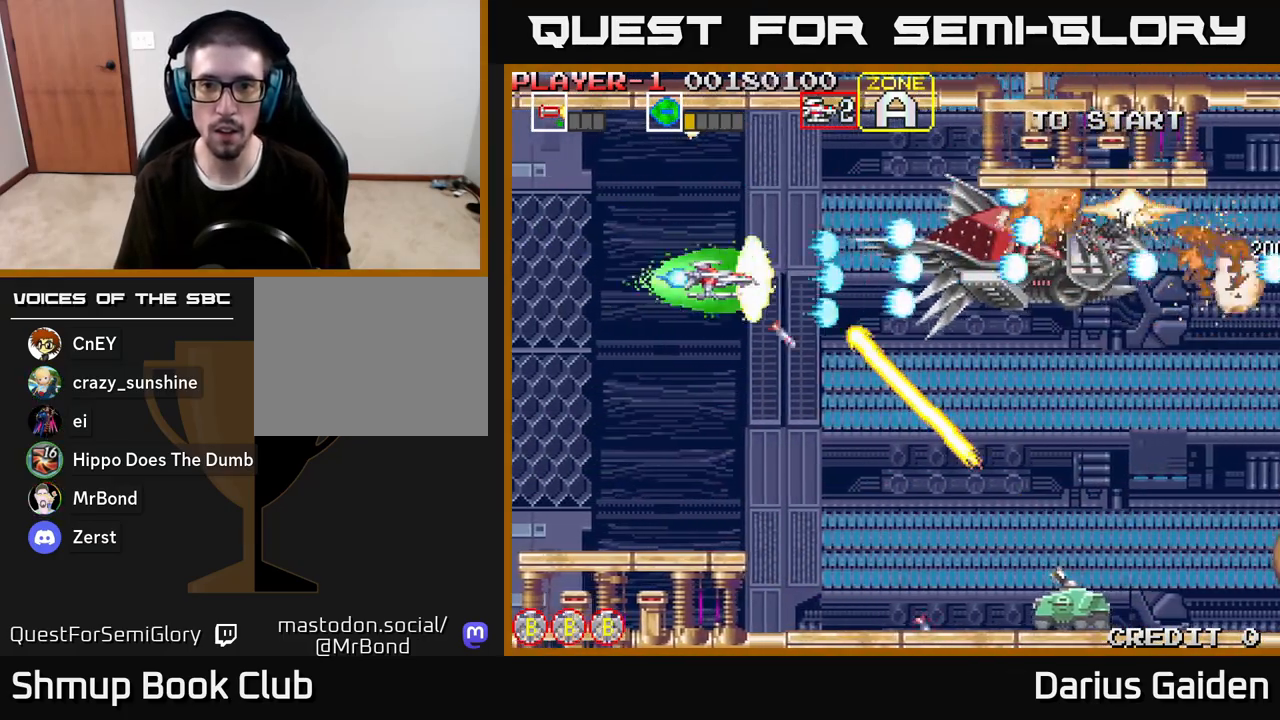
{"buttons": ["R2", "DPAD_DOWN", "DPAD_RIGHT"], "left_stick": "center", "right_stick": "center", "events": [[50, "DPAD_DOWN", "down"], [67, "DPAD_RIGHT", "up"], [100, "DPAD_LEFT", "down"], [267, "DPAD_LEFT", "up"], [317, "DPAD_RIGHT", "down"]]}
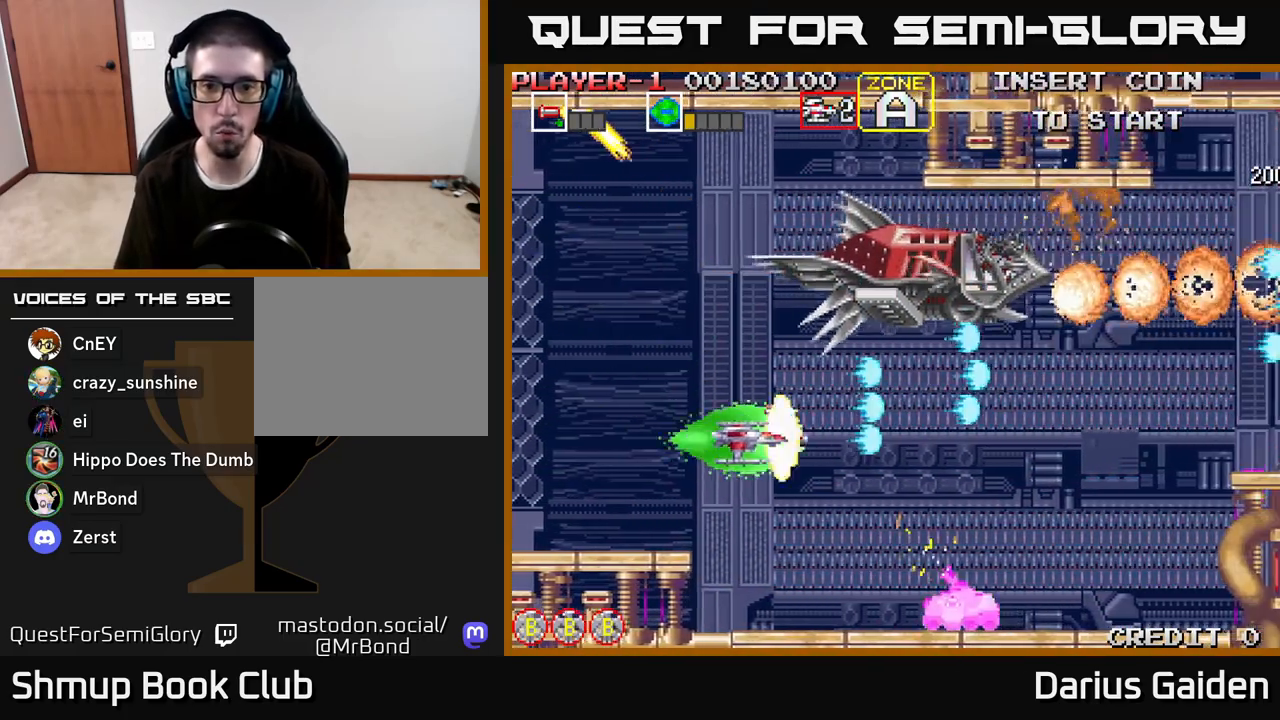
{"buttons": ["R2"], "left_stick": "center", "right_stick": "center", "events": [[83, "DPAD_RIGHT", "up"], [350, "DPAD_DOWN", "up"]]}
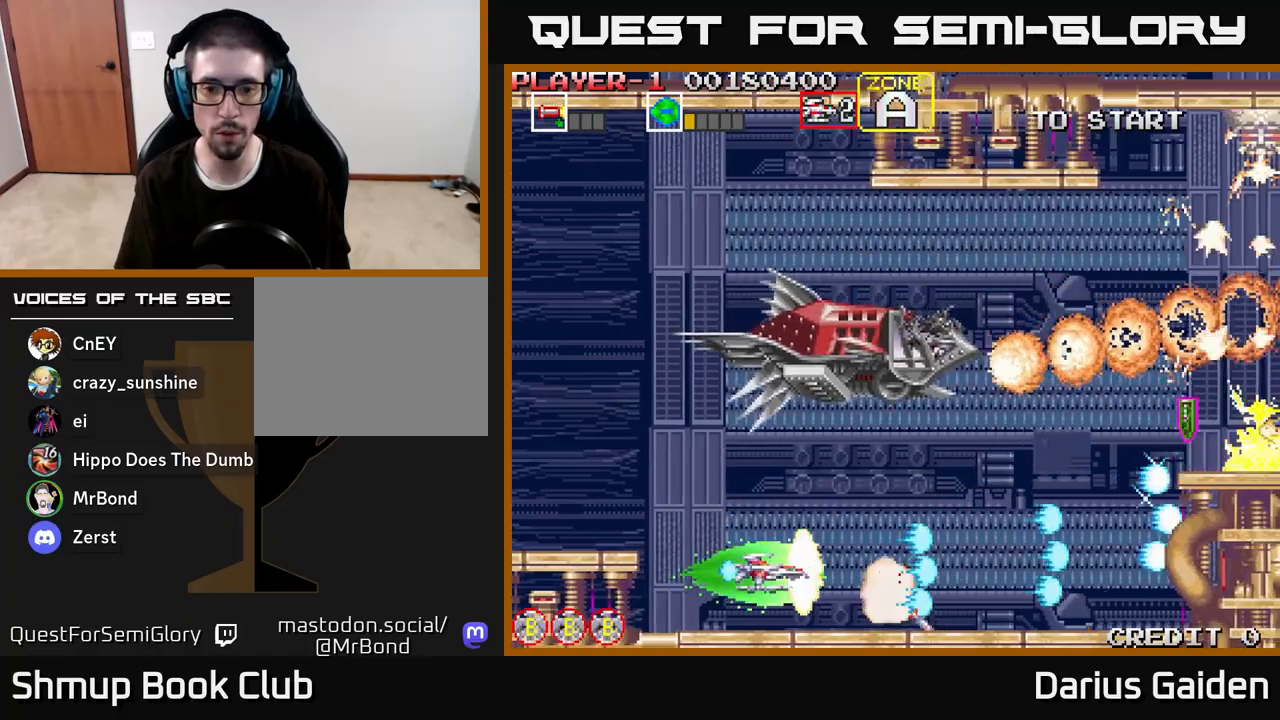
{"buttons": ["R2", "DPAD_UP", "DPAD_RIGHT"], "left_stick": "center", "right_stick": "center", "events": [[133, "DPAD_LEFT", "down"], [150, "DPAD_UP", "down"], [183, "DPAD_LEFT", "up"], [333, "DPAD_RIGHT", "down"]]}
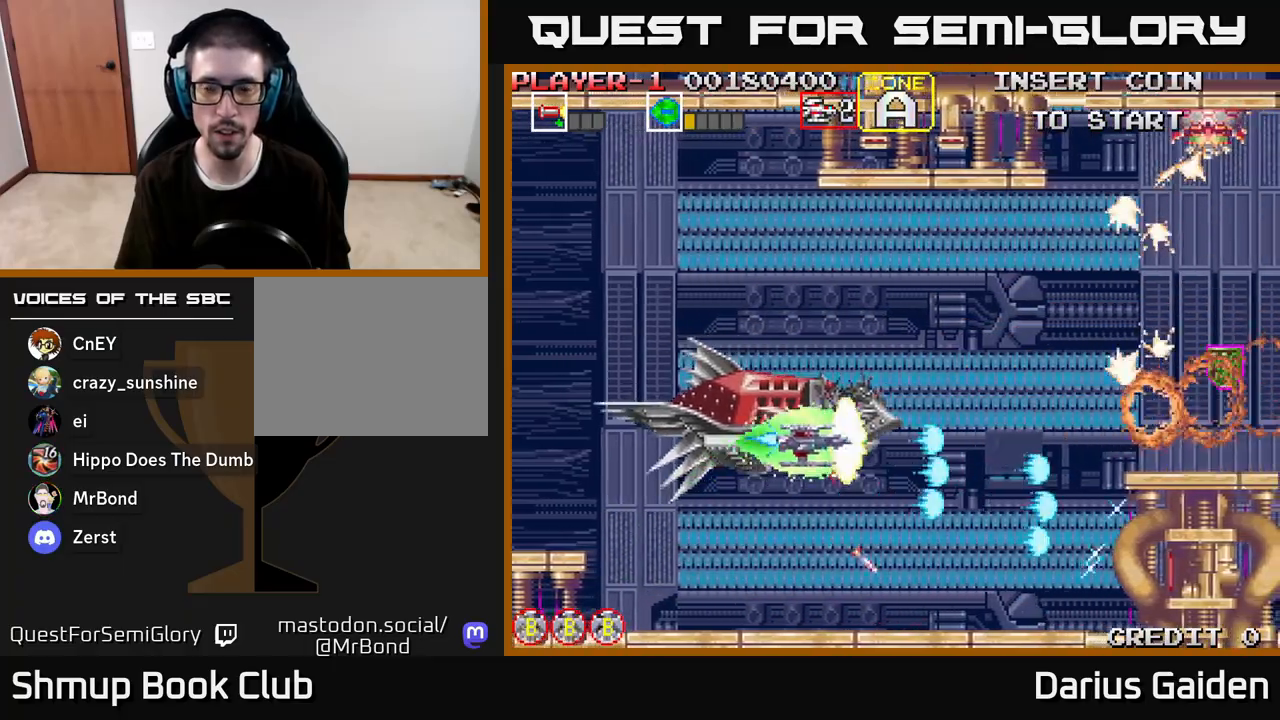
{"buttons": ["R2", "DPAD_UP", "DPAD_RIGHT"], "left_stick": "center", "right_stick": "center", "events": []}
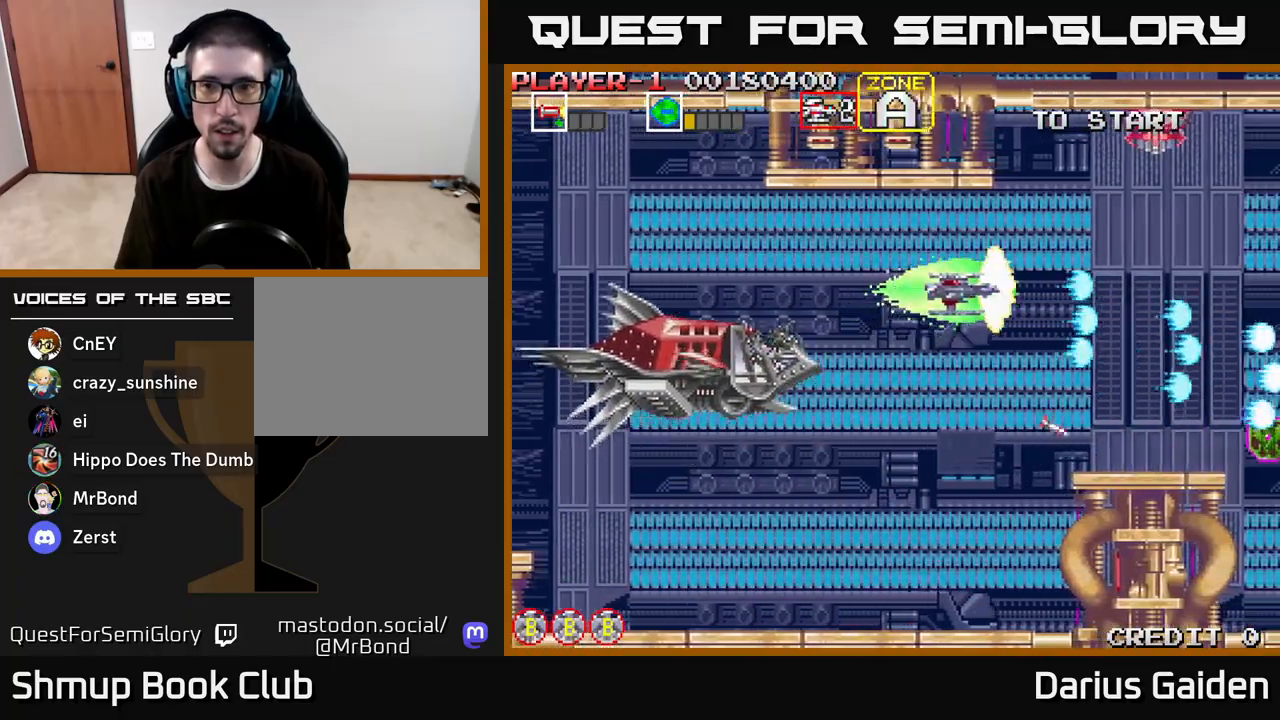
{"buttons": ["R2"], "left_stick": "center", "right_stick": "center", "events": [[17, "DPAD_UP", "up"], [50, "DPAD_UP", "down"], [217, "DPAD_RIGHT", "up"], [300, "DPAD_LEFT", "down"], [367, "DPAD_UP", "up"], [400, "DPAD_LEFT", "up"]]}
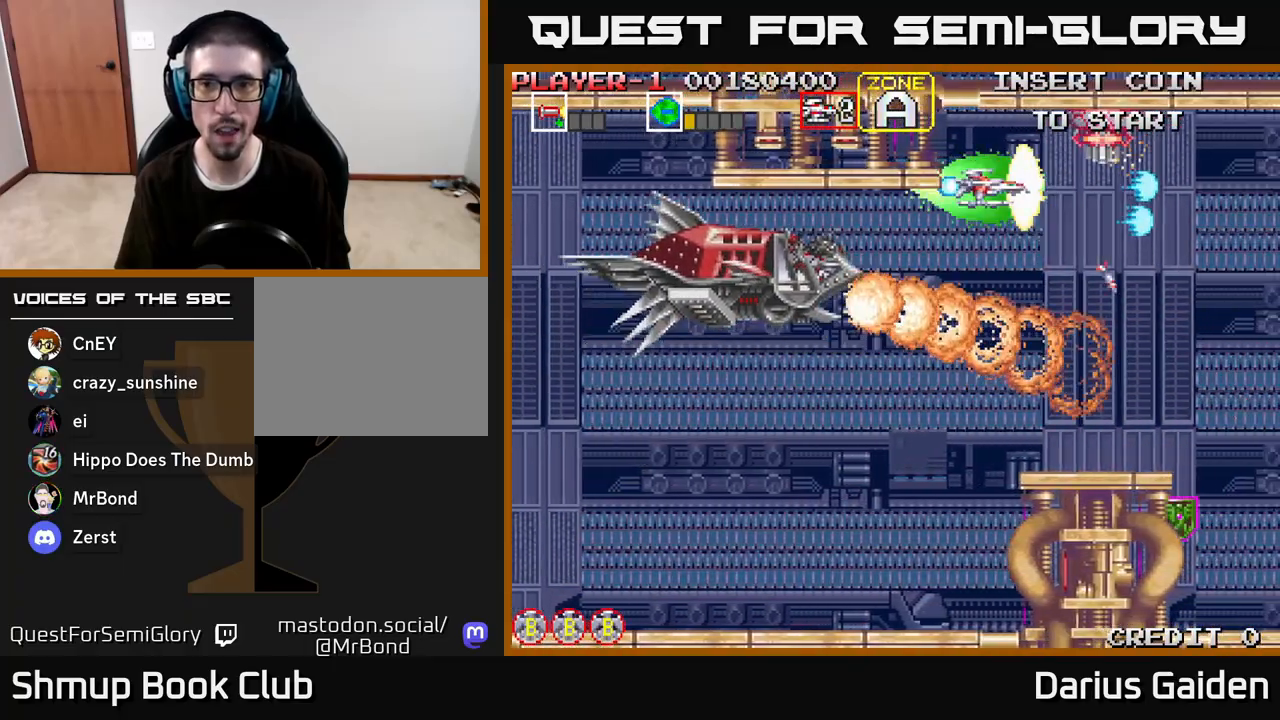
{"buttons": ["R2"], "left_stick": "center", "right_stick": "center", "events": [[267, "DPAD_LEFT", "down"], [367, "DPAD_LEFT", "up"]]}
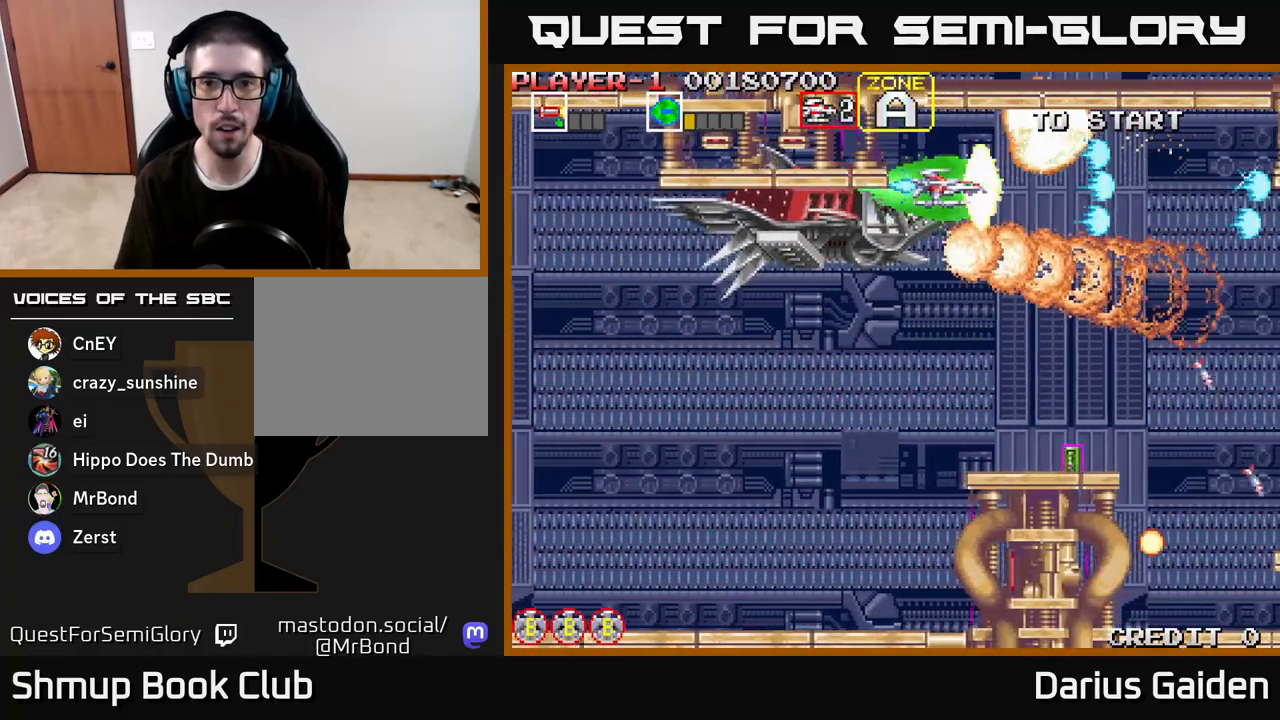
{"buttons": ["DPAD_DOWN", "DPAD_RIGHT"], "left_stick": "center", "right_stick": "center", "events": [[117, "DPAD_LEFT", "down"], [167, "DPAD_LEFT", "up"], [333, "DPAD_DOWN", "down"], [350, "DPAD_RIGHT", "down"], [350, "R2", "up"]]}
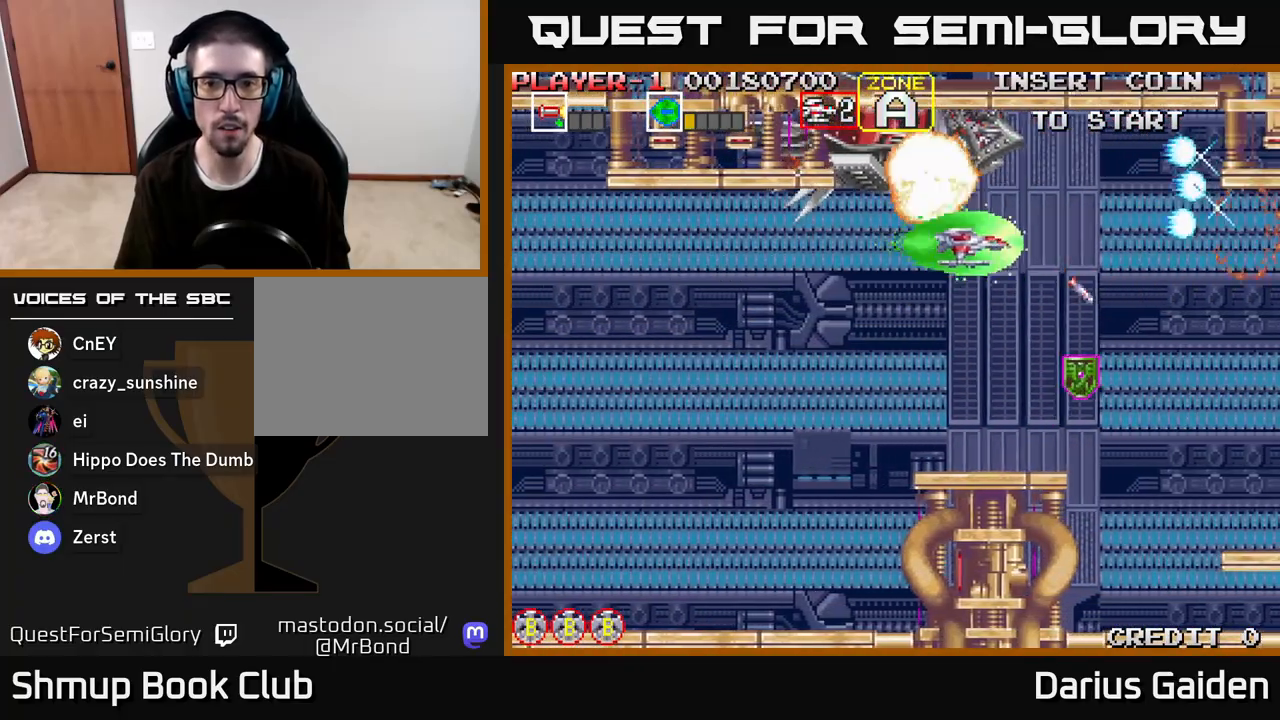
{"buttons": ["R2", "DPAD_DOWN"], "left_stick": "center", "right_stick": "center", "events": [[133, "R2", "down"], [300, "DPAD_DOWN", "up"], [367, "DPAD_DOWN", "down"], [467, "DPAD_RIGHT", "up"]]}
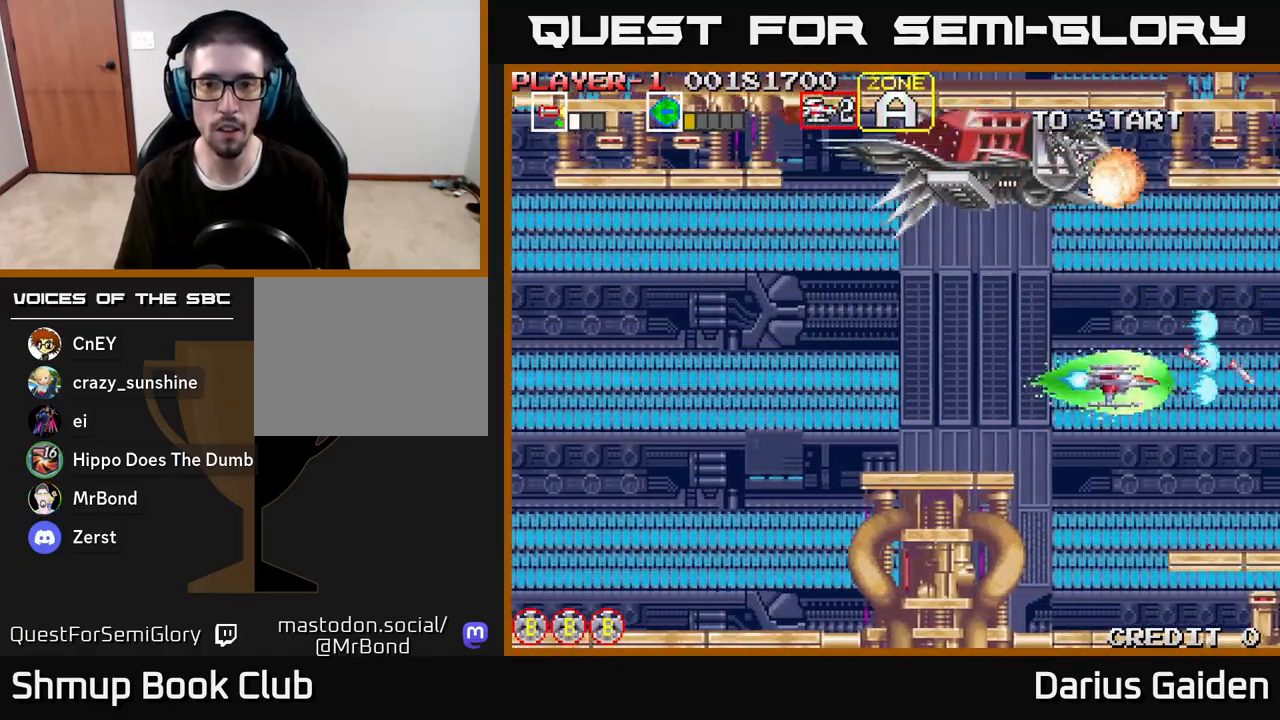
{"buttons": ["R2", "DPAD_DOWN", "DPAD_LEFT"], "left_stick": "center", "right_stick": "center", "events": [[117, "DPAD_LEFT", "down"], [317, "DPAD_LEFT", "up"], [467, "DPAD_LEFT", "down"]]}
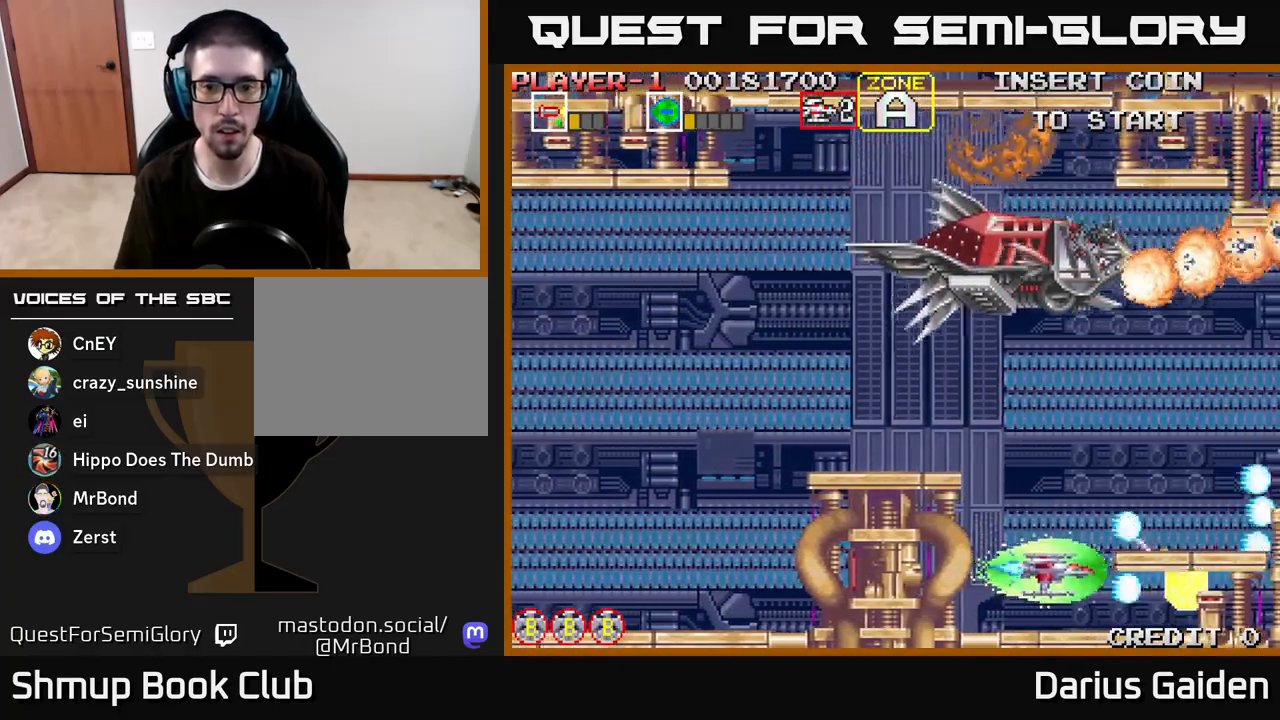
{"buttons": ["R2", "DPAD_LEFT"], "left_stick": "center", "right_stick": "center", "events": [[67, "DPAD_LEFT", "up"], [83, "DPAD_DOWN", "up"], [200, "DPAD_LEFT", "down"], [267, "DPAD_LEFT", "up"], [500, "DPAD_LEFT", "down"]]}
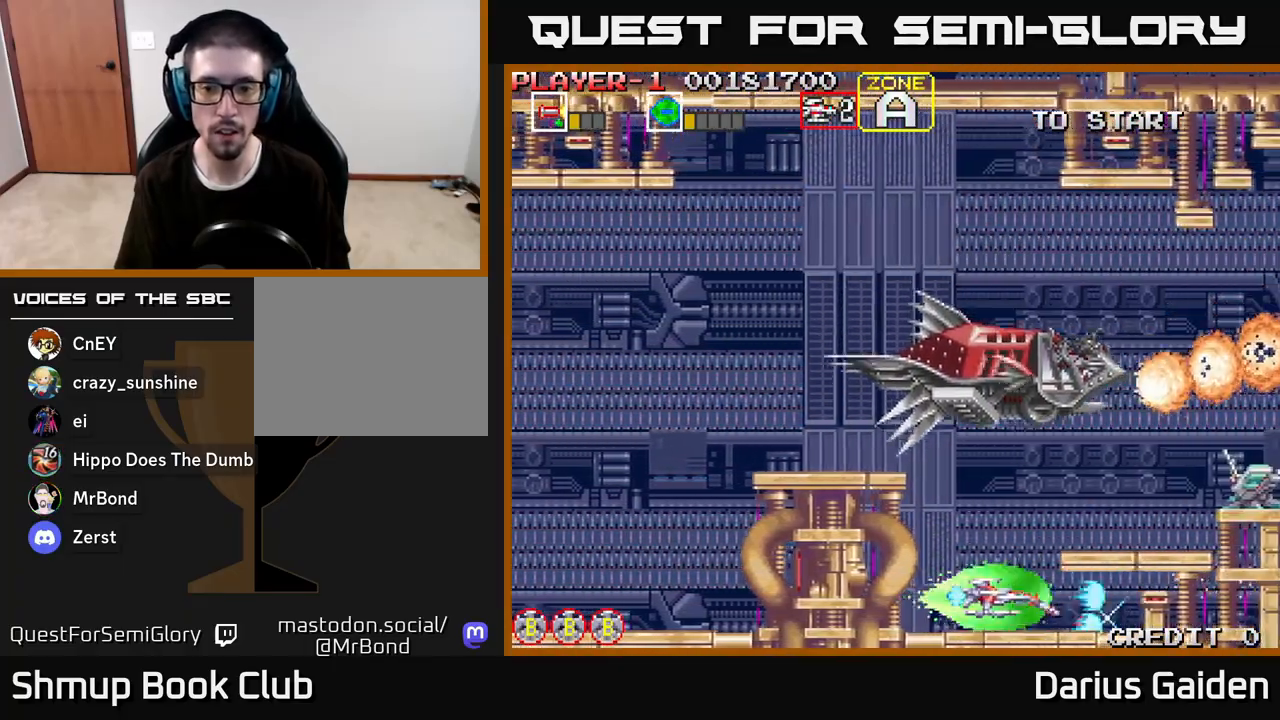
{"buttons": ["R2", "DPAD_UP"], "left_stick": "center", "right_stick": "center", "events": [[17, "DPAD_UP", "down"], [117, "DPAD_LEFT", "up"]]}
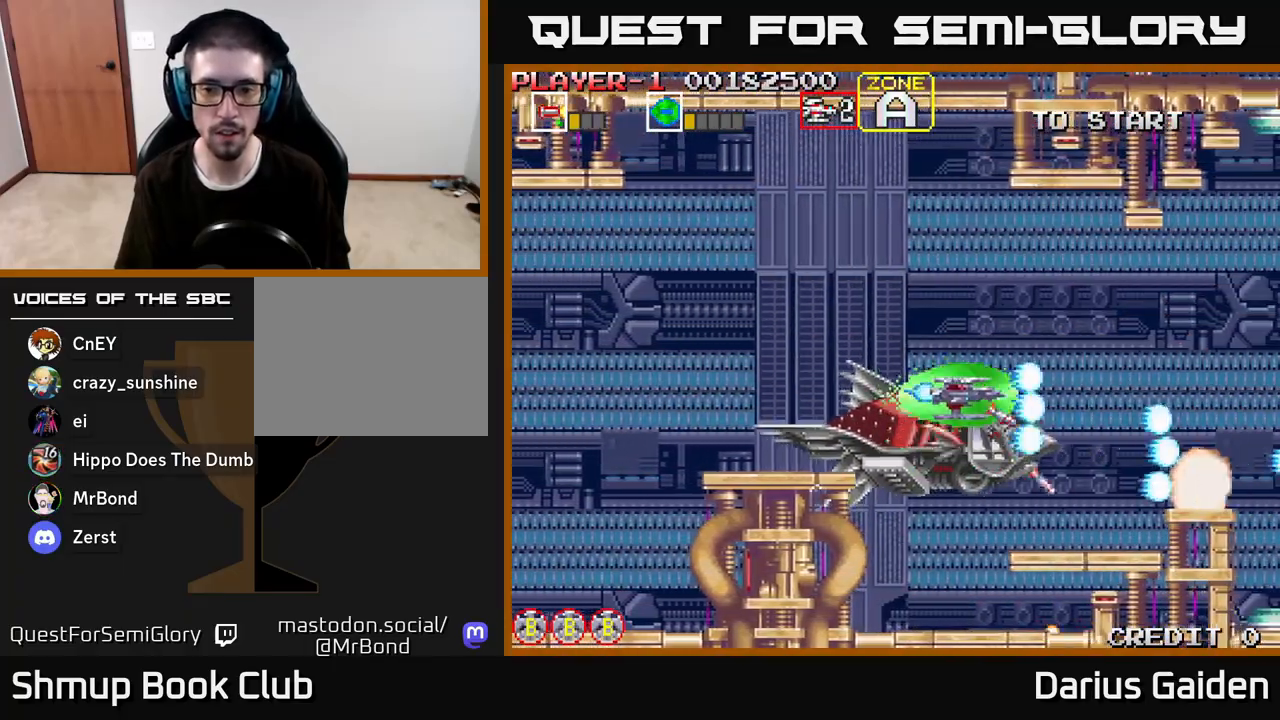
{"buttons": ["R2", "DPAD_DOWN", "DPAD_LEFT"], "left_stick": "center", "right_stick": "center", "events": [[17, "DPAD_LEFT", "down"], [67, "DPAD_UP", "up"], [133, "DPAD_DOWN", "down"], [150, "DPAD_LEFT", "up"], [433, "DPAD_LEFT", "down"]]}
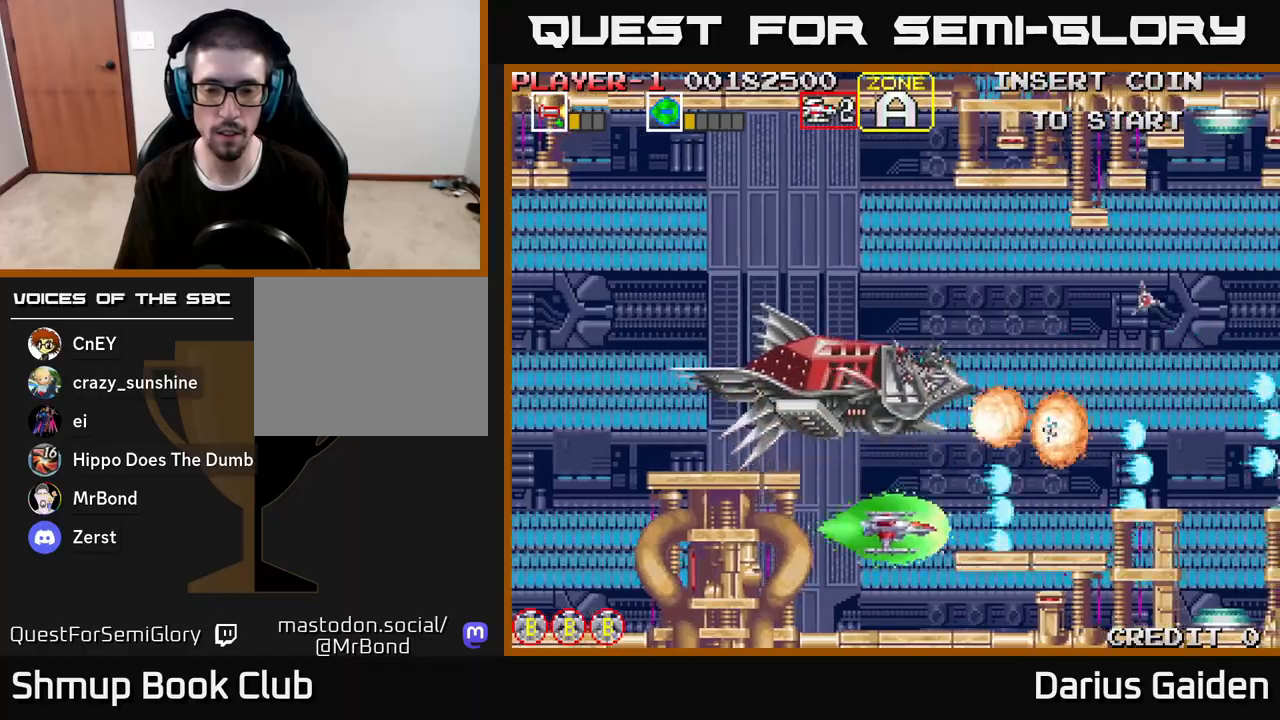
{"buttons": ["R2", "DPAD_UP"], "left_stick": "center", "right_stick": "center", "events": [[150, "DPAD_DOWN", "up"], [167, "DPAD_LEFT", "up"], [383, "DPAD_LEFT", "down"], [433, "DPAD_UP", "down"], [467, "DPAD_LEFT", "up"]]}
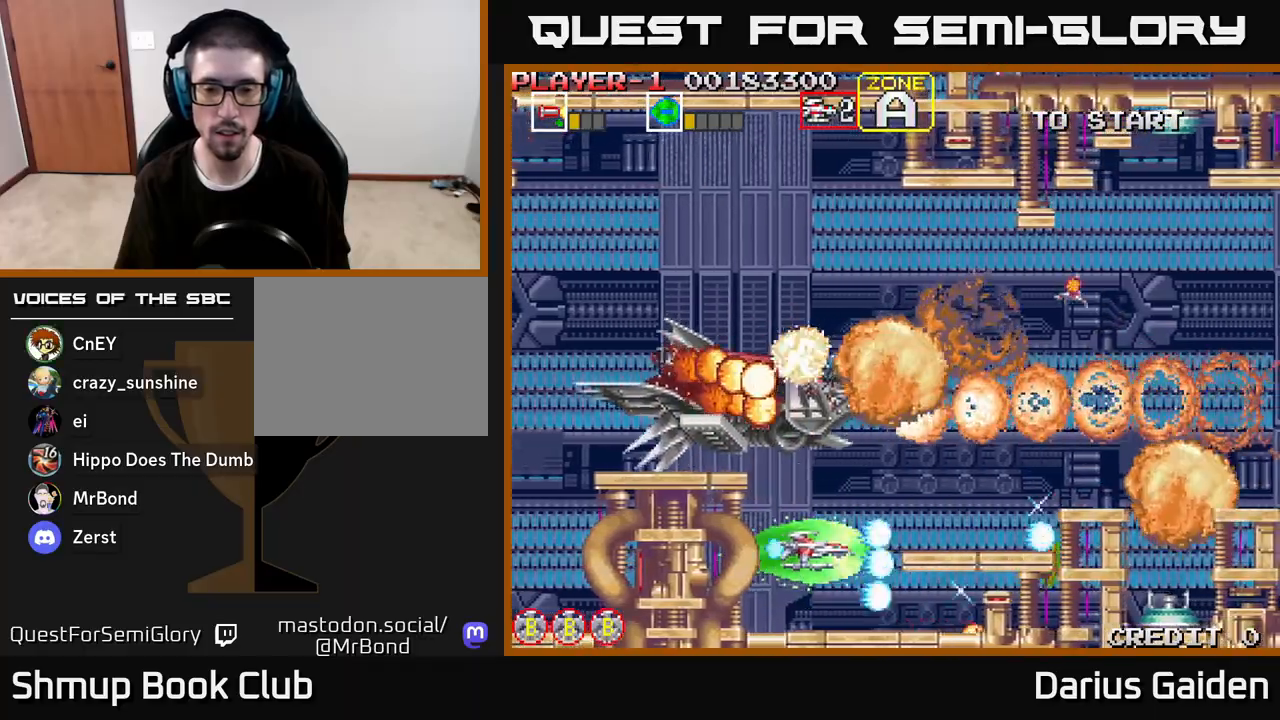
{"buttons": ["R2", "DPAD_UP"], "left_stick": "center", "right_stick": "center", "events": []}
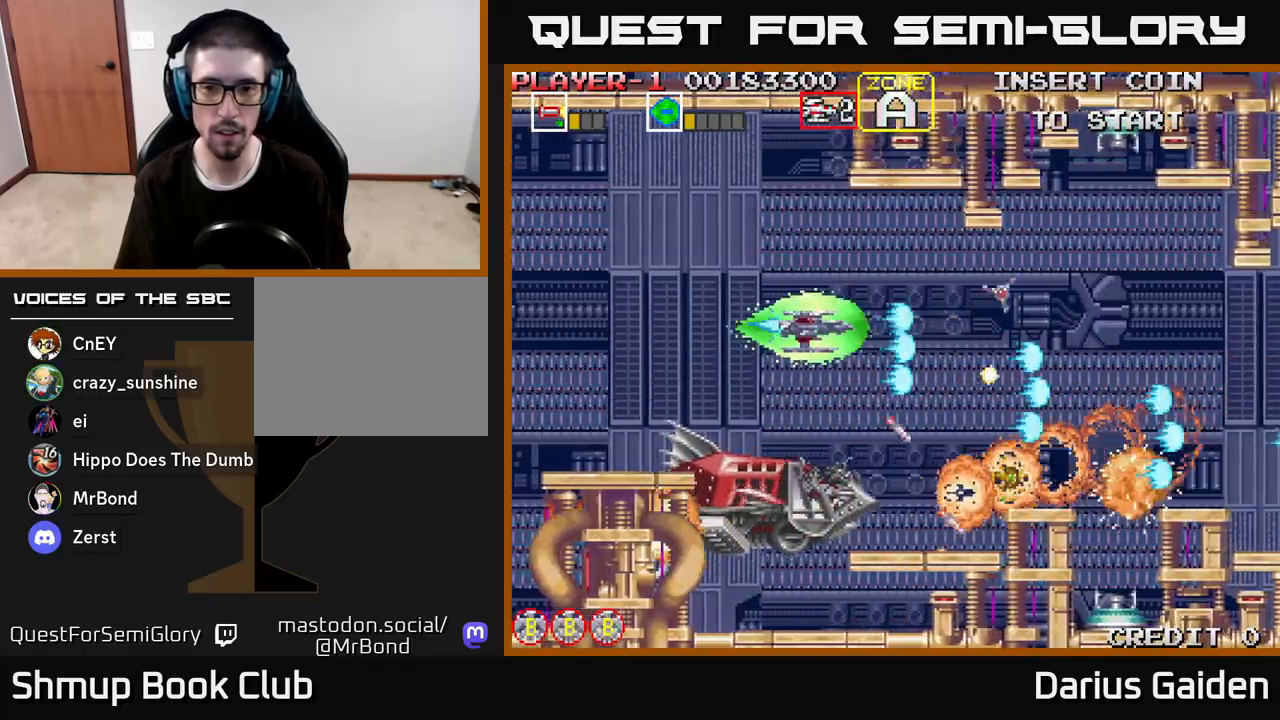
{"buttons": ["R2", "DPAD_DOWN"], "left_stick": "center", "right_stick": "center", "events": [[83, "DPAD_LEFT", "down"], [300, "DPAD_UP", "up"], [383, "DPAD_DOWN", "down"], [450, "DPAD_LEFT", "up"]]}
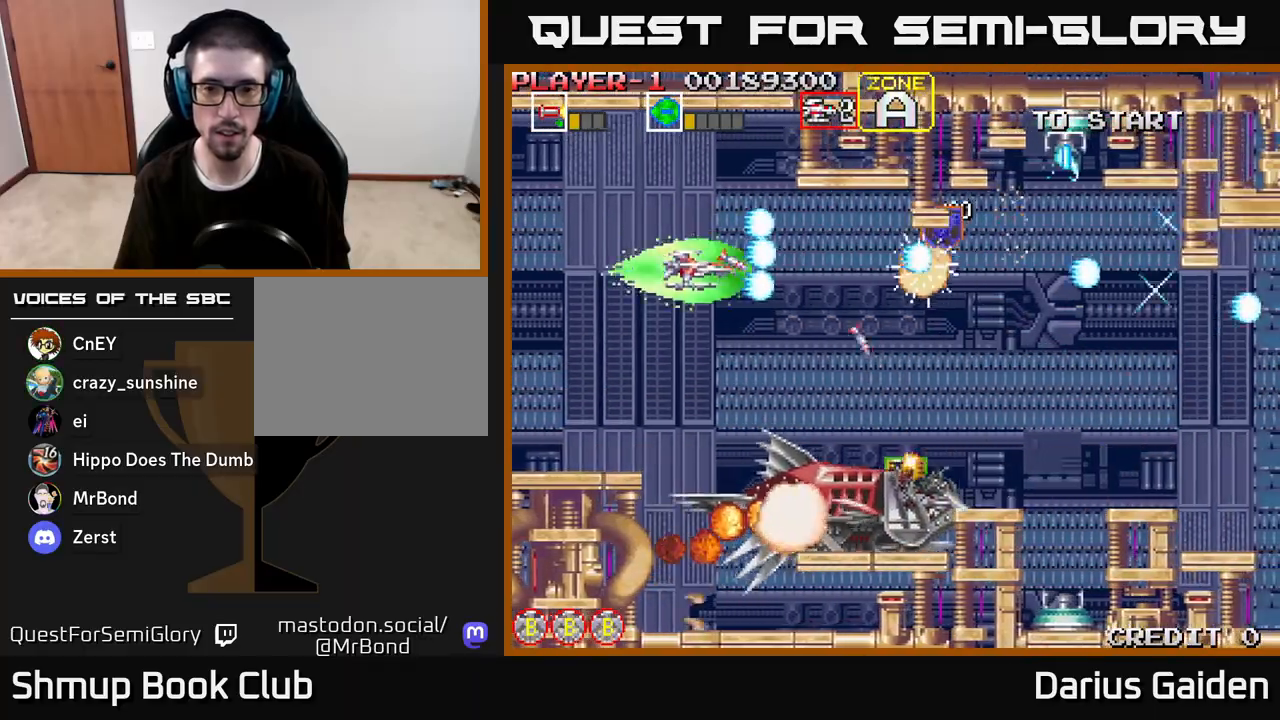
{"buttons": ["R2", "DPAD_UP"], "left_stick": "center", "right_stick": "center", "events": [[217, "DPAD_RIGHT", "down"], [233, "DPAD_DOWN", "up"], [267, "DPAD_RIGHT", "up"], [267, "DPAD_UP", "down"]]}
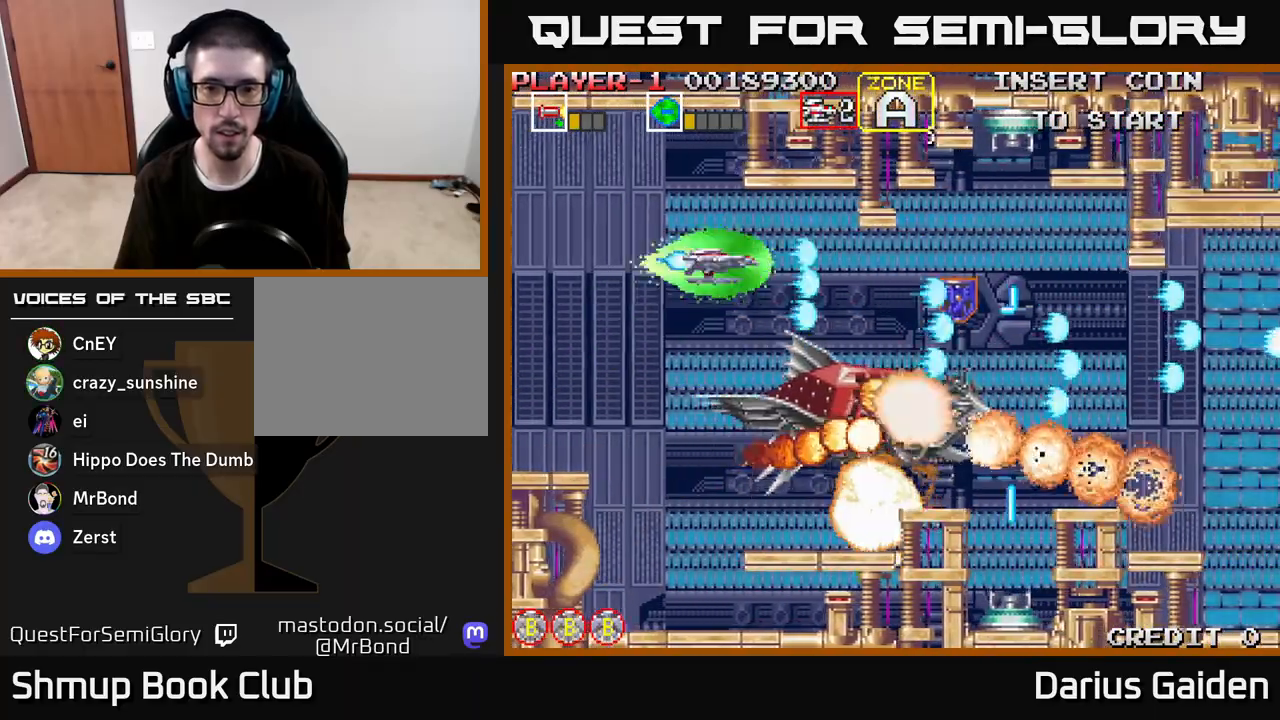
{"buttons": ["R2", "DPAD_RIGHT"], "left_stick": "center", "right_stick": "center", "events": [[67, "DPAD_UP", "up"], [117, "DPAD_DOWN", "down"], [267, "DPAD_RIGHT", "down"], [317, "DPAD_DOWN", "up"], [350, "DPAD_RIGHT", "up"], [467, "DPAD_RIGHT", "down"]]}
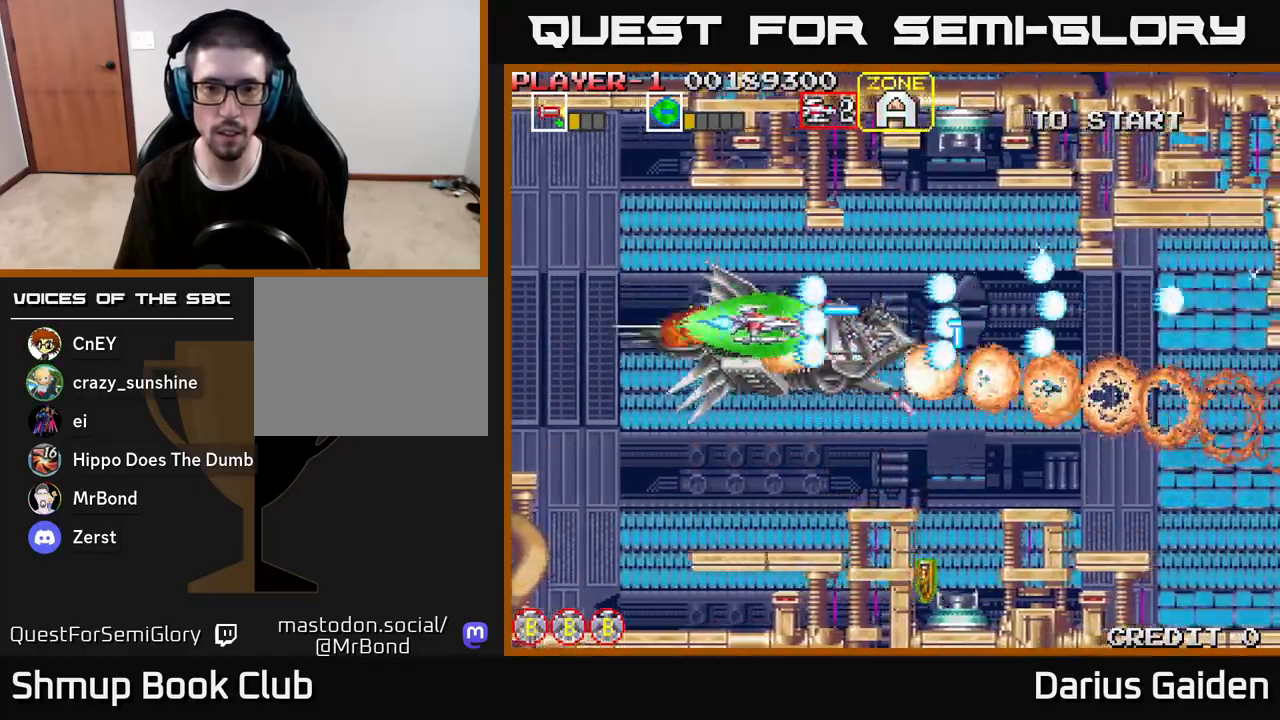
{"buttons": ["R2", "DPAD_DOWN", "DPAD_LEFT"], "left_stick": "center", "right_stick": "center", "events": [[67, "DPAD_DOWN", "down"], [83, "DPAD_RIGHT", "up"], [100, "DPAD_LEFT", "down"], [250, "DPAD_LEFT", "up"], [283, "DPAD_RIGHT", "down"], [300, "DPAD_DOWN", "up"], [383, "DPAD_RIGHT", "up"], [433, "DPAD_DOWN", "down"], [433, "DPAD_LEFT", "down"]]}
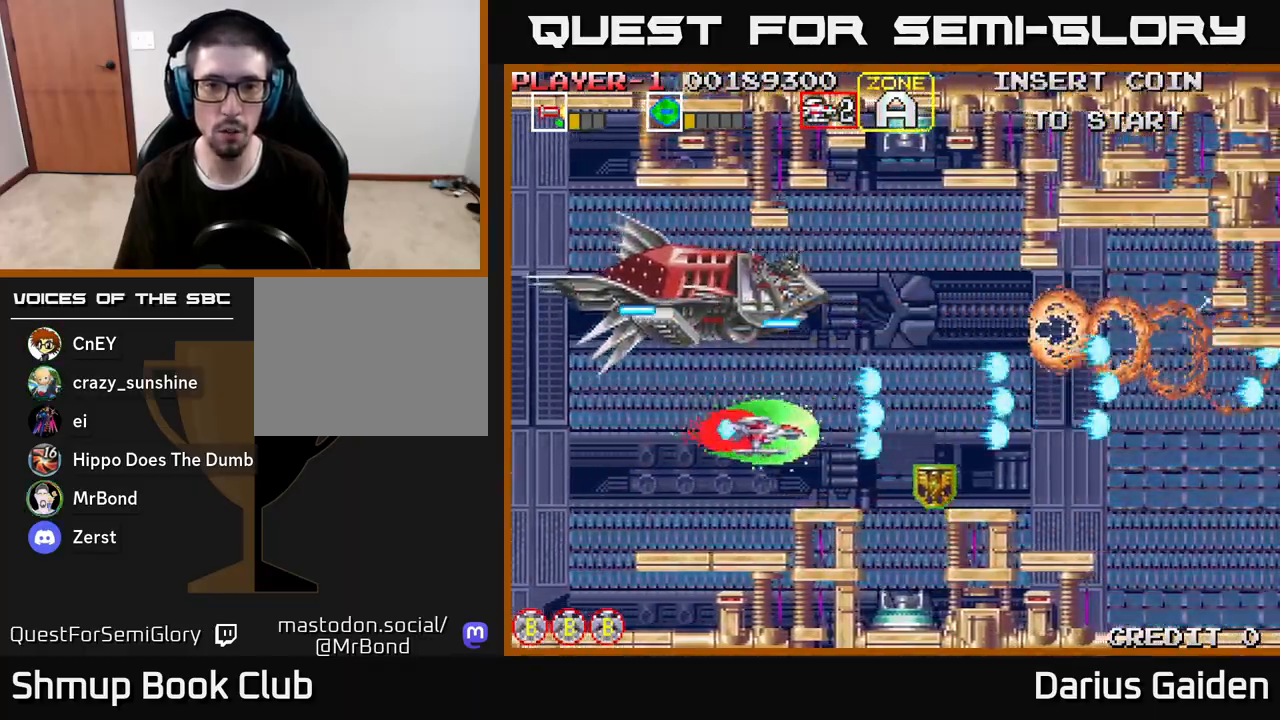
{"buttons": ["R2", "DPAD_UP", "DPAD_RIGHT"], "left_stick": "center", "right_stick": "center", "events": [[33, "DPAD_DOWN", "up"], [133, "DPAD_LEFT", "up"], [150, "DPAD_RIGHT", "down"], [267, "DPAD_RIGHT", "up"], [267, "DPAD_UP", "down"], [467, "DPAD_RIGHT", "down"]]}